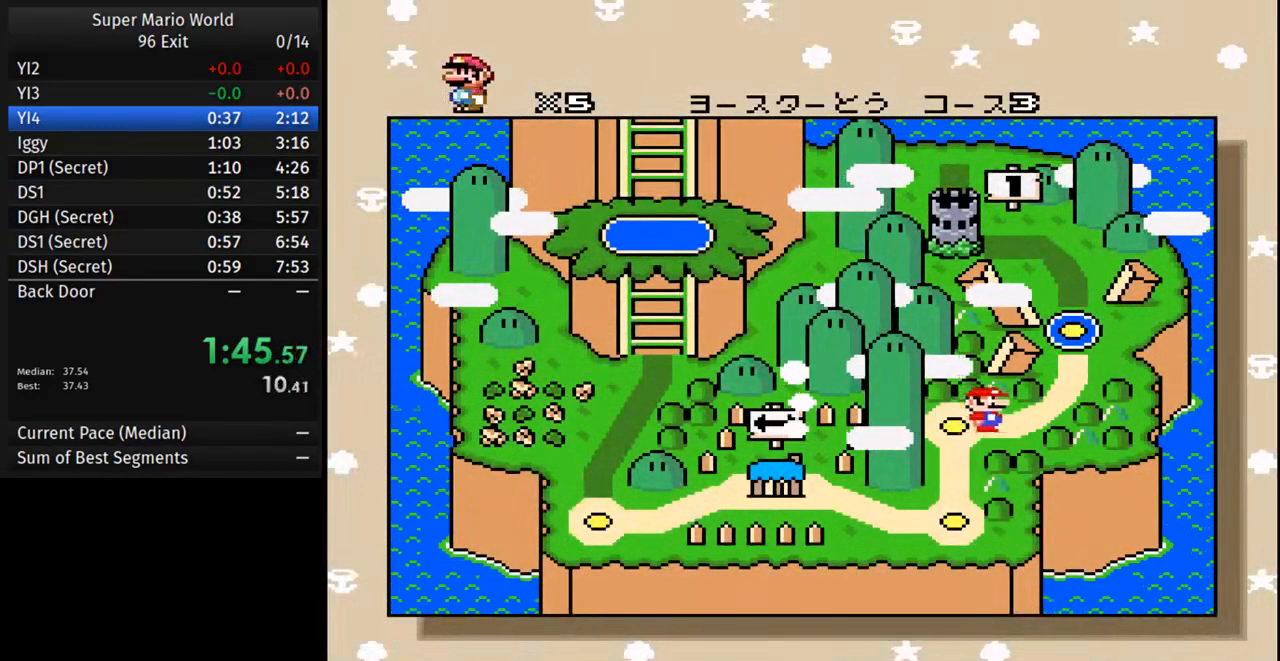
Gameplay with a controller (Nintendo layout); each line is a JSON object with the inputs held at the frame after it. "events" lists button and stick changes between this image and that frame as [ms after this image, input, new state], when the widget could be followed in between. Not read: L3 R3.
{"buttons": ["A", "B"], "events": [[133, "A", "down"], [250, "B", "down"], [300, "A", "up"], [367, "B", "up"], [383, "A", "down"], [483, "B", "down"]]}
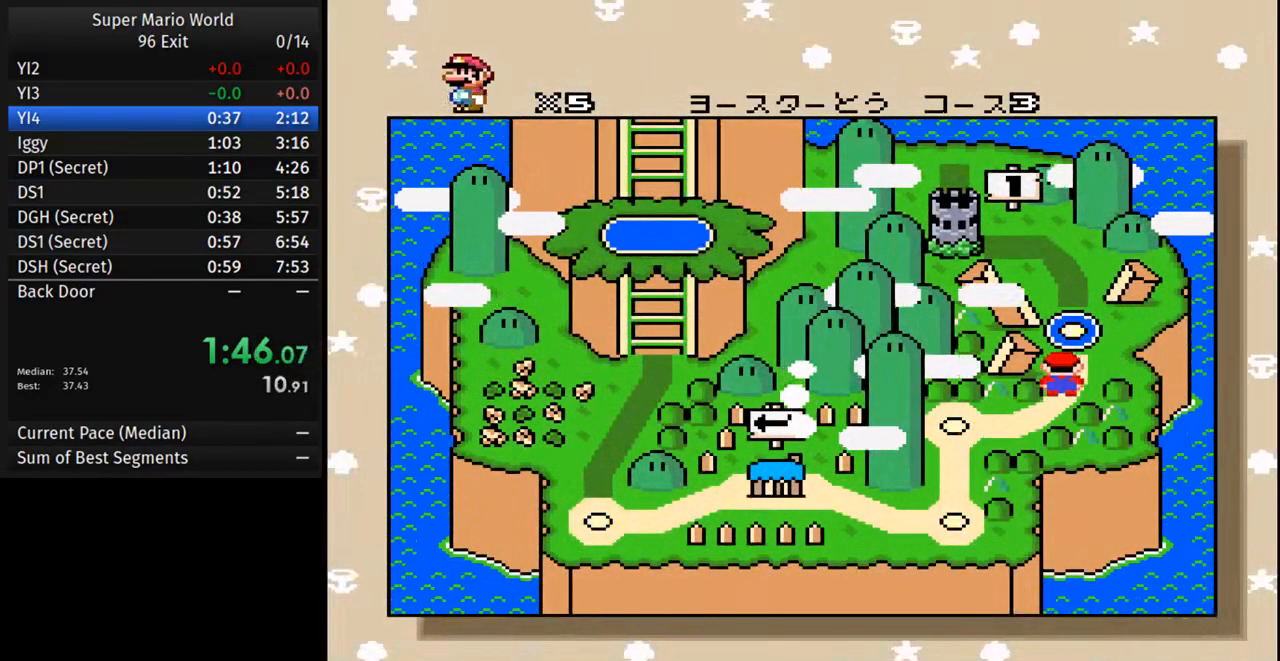
{"buttons": [], "events": [[17, "A", "up"], [67, "B", "up"], [100, "A", "down"], [217, "B", "down"], [250, "A", "up"], [300, "B", "up"], [333, "A", "down"], [450, "B", "down"], [467, "A", "up"], [500, "B", "up"]]}
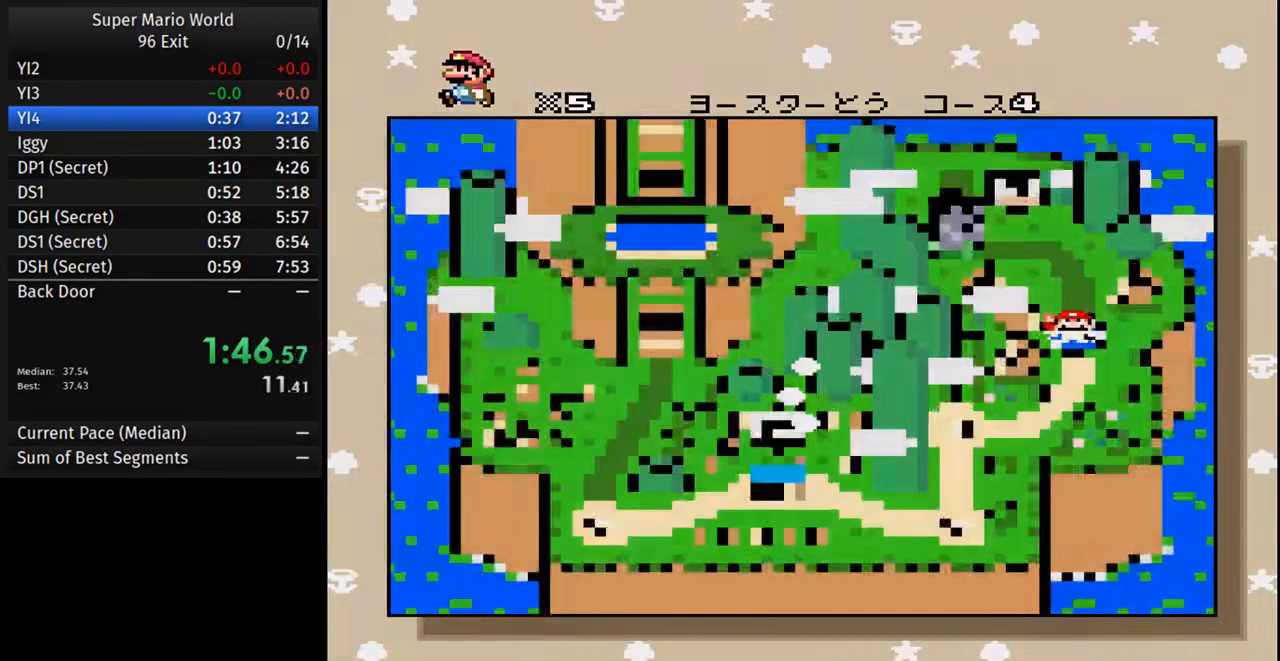
{"buttons": ["A"], "events": [[33, "A", "down"], [150, "B", "down"], [183, "A", "up"], [250, "B", "up"], [267, "A", "down"], [383, "B", "down"], [433, "A", "up"], [483, "A", "down"], [483, "B", "up"]]}
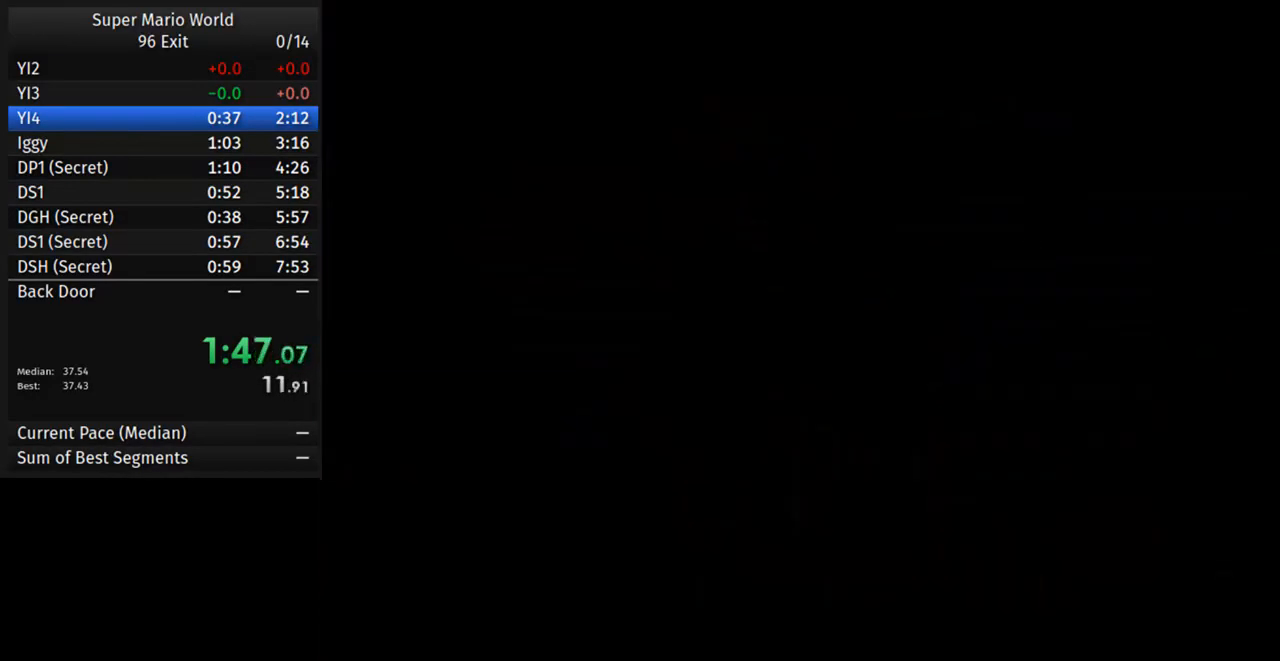
{"buttons": ["Y", "DPAD_RIGHT"], "events": [[33, "A", "up"], [233, "DPAD_RIGHT", "down"], [250, "Y", "down"]]}
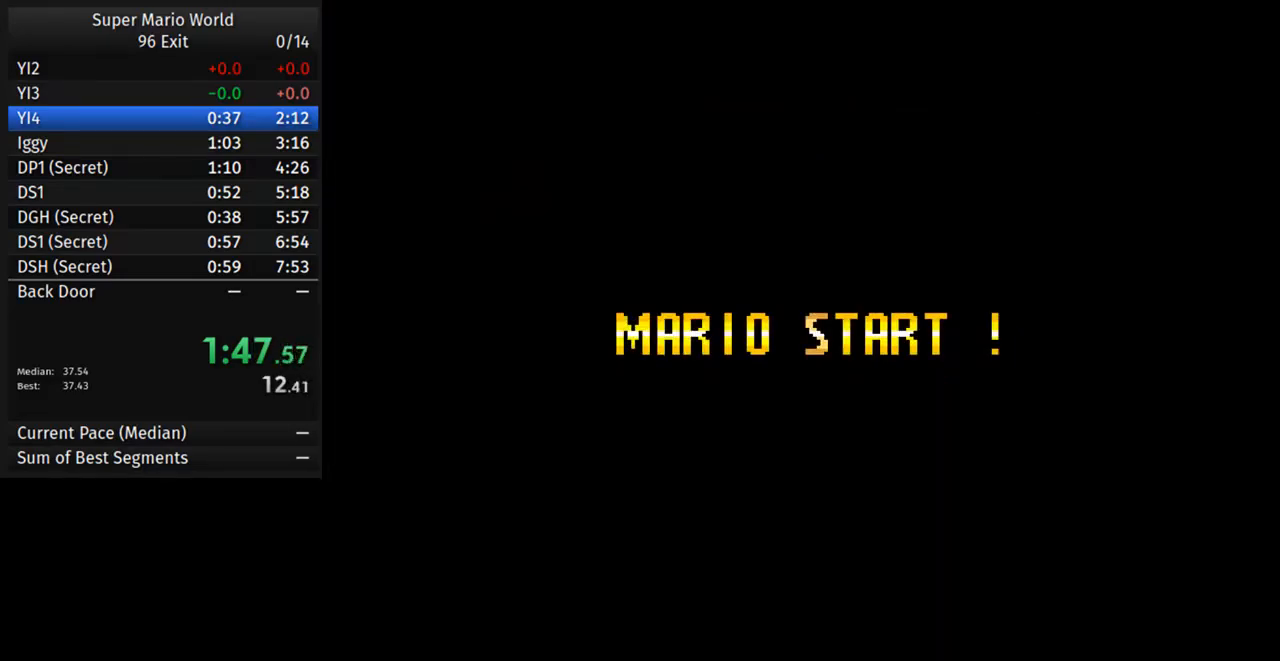
{"buttons": ["Y", "DPAD_RIGHT"], "events": []}
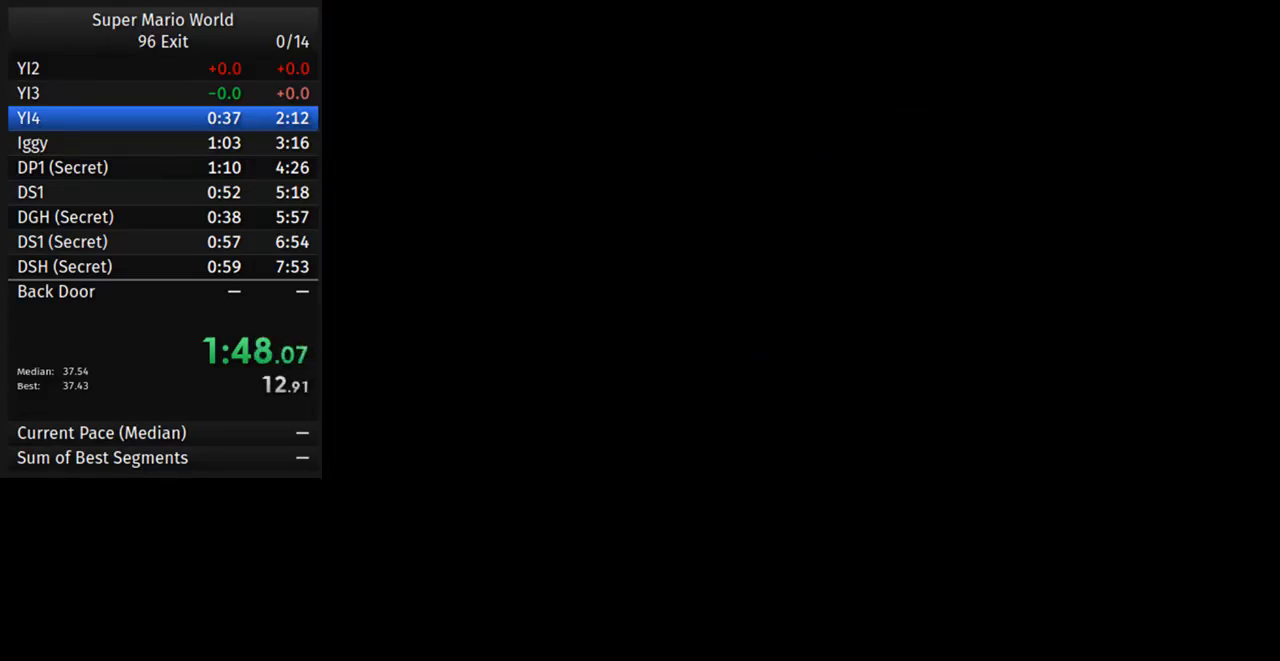
{"buttons": ["Y", "DPAD_RIGHT"], "events": []}
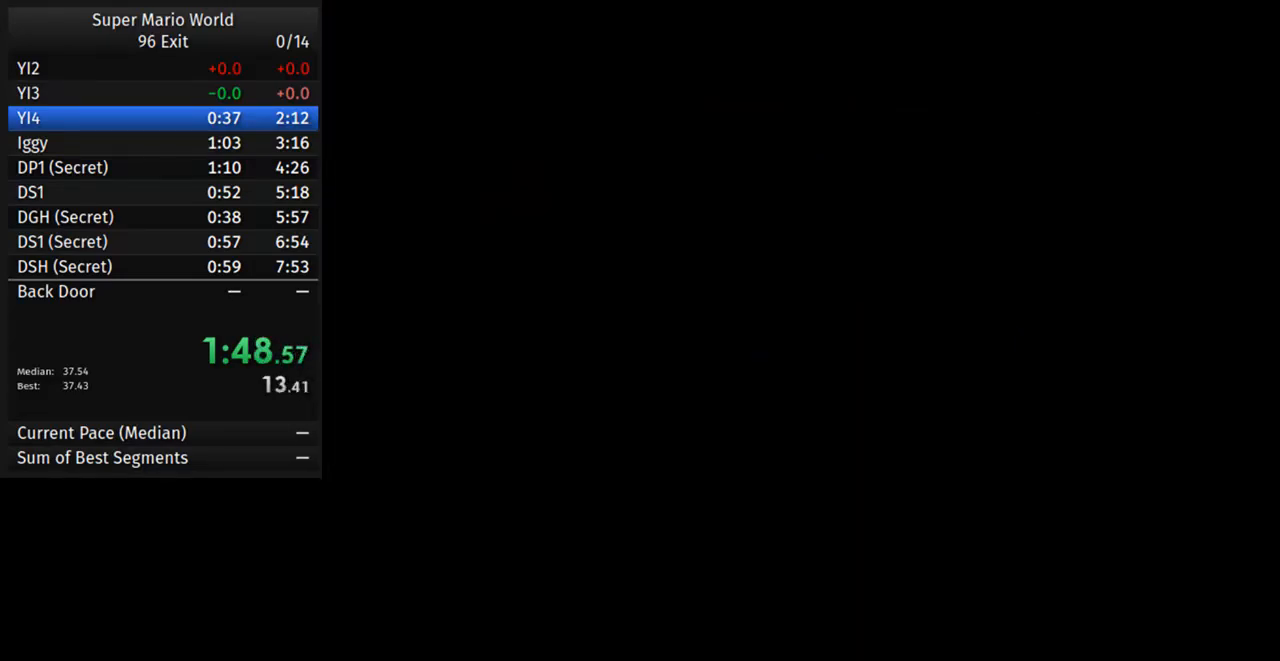
{"buttons": ["Y", "DPAD_RIGHT"], "events": []}
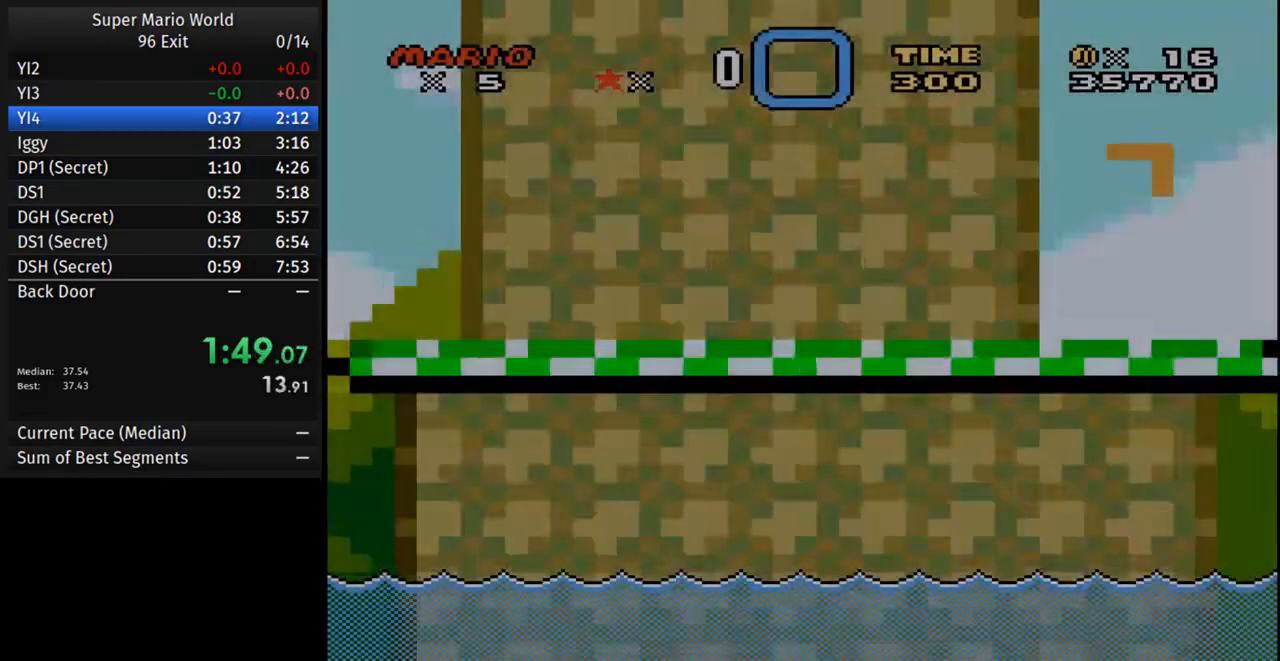
{"buttons": ["Y", "DPAD_RIGHT"], "events": []}
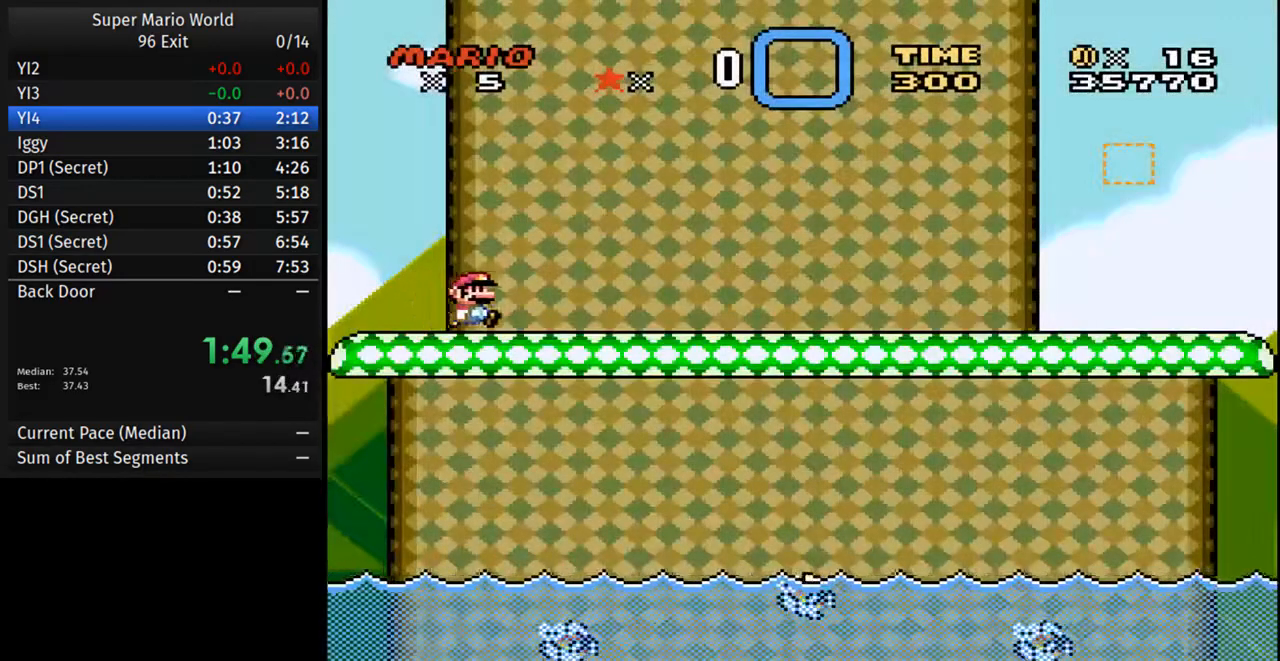
{"buttons": ["Y", "DPAD_RIGHT"], "events": []}
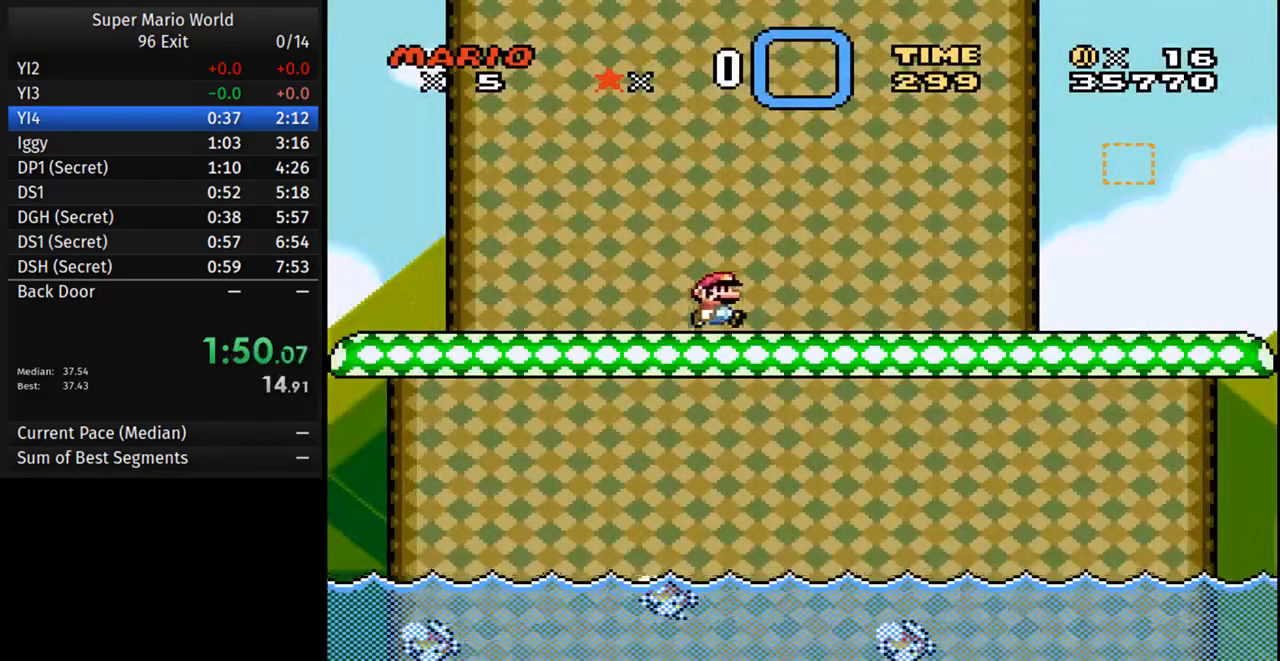
{"buttons": ["Y", "DPAD_RIGHT"], "events": []}
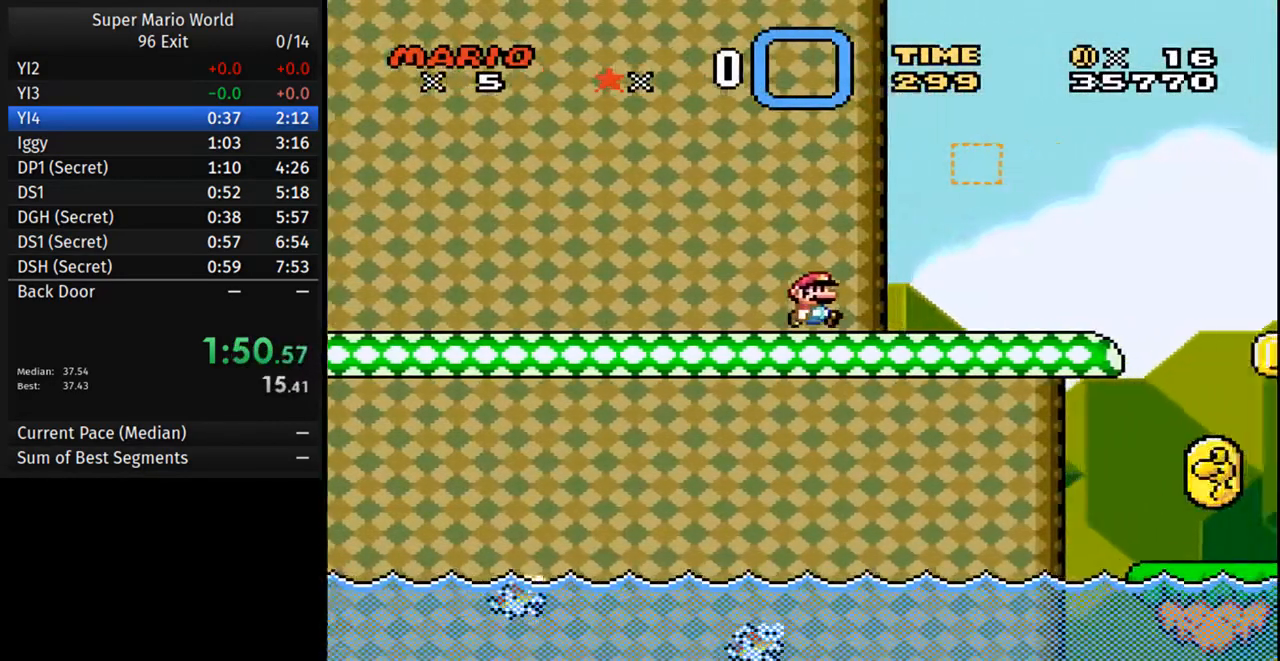
{"buttons": ["B", "Y", "DPAD_RIGHT"], "events": [[433, "B", "down"]]}
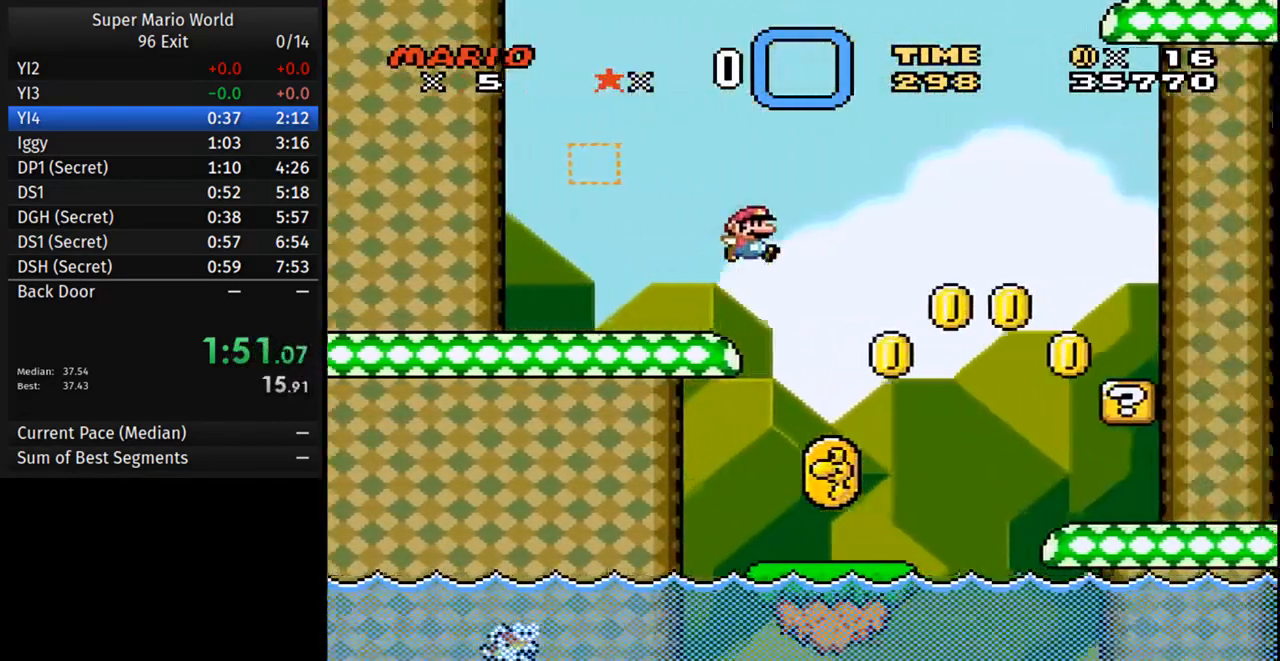
{"buttons": ["Y", "DPAD_RIGHT"], "events": [[283, "B", "up"]]}
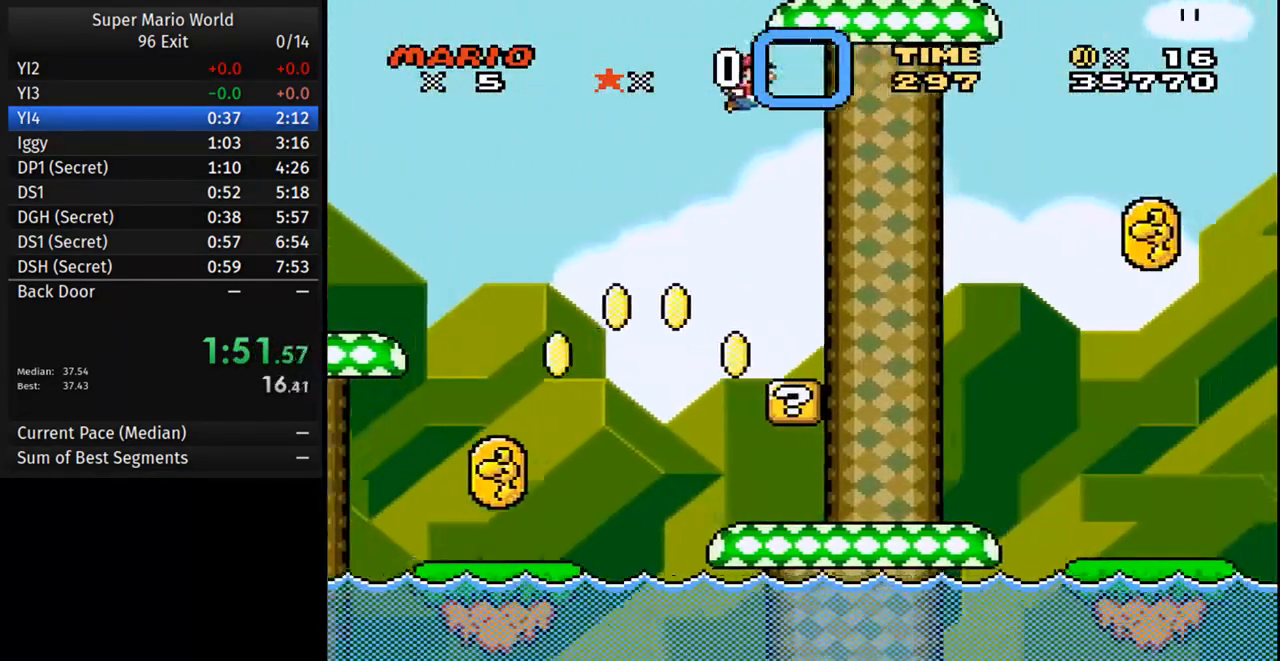
{"buttons": ["Y", "DPAD_RIGHT"], "events": []}
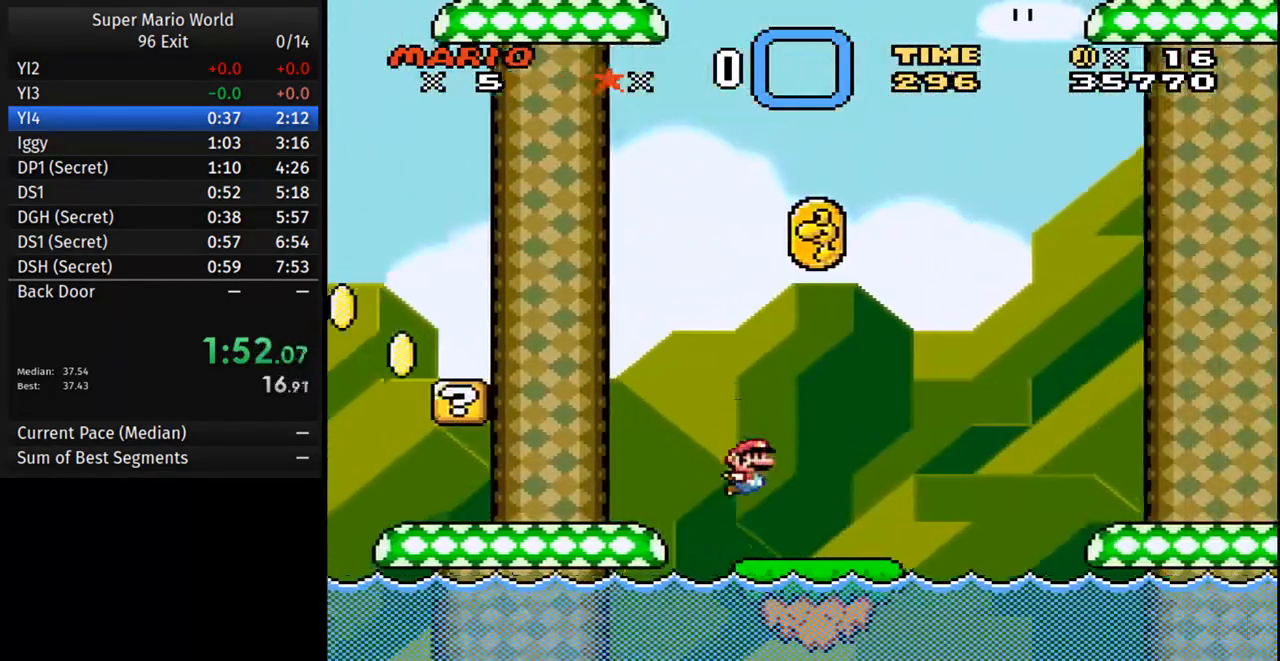
{"buttons": ["B", "Y", "DPAD_RIGHT"], "events": [[217, "B", "down"]]}
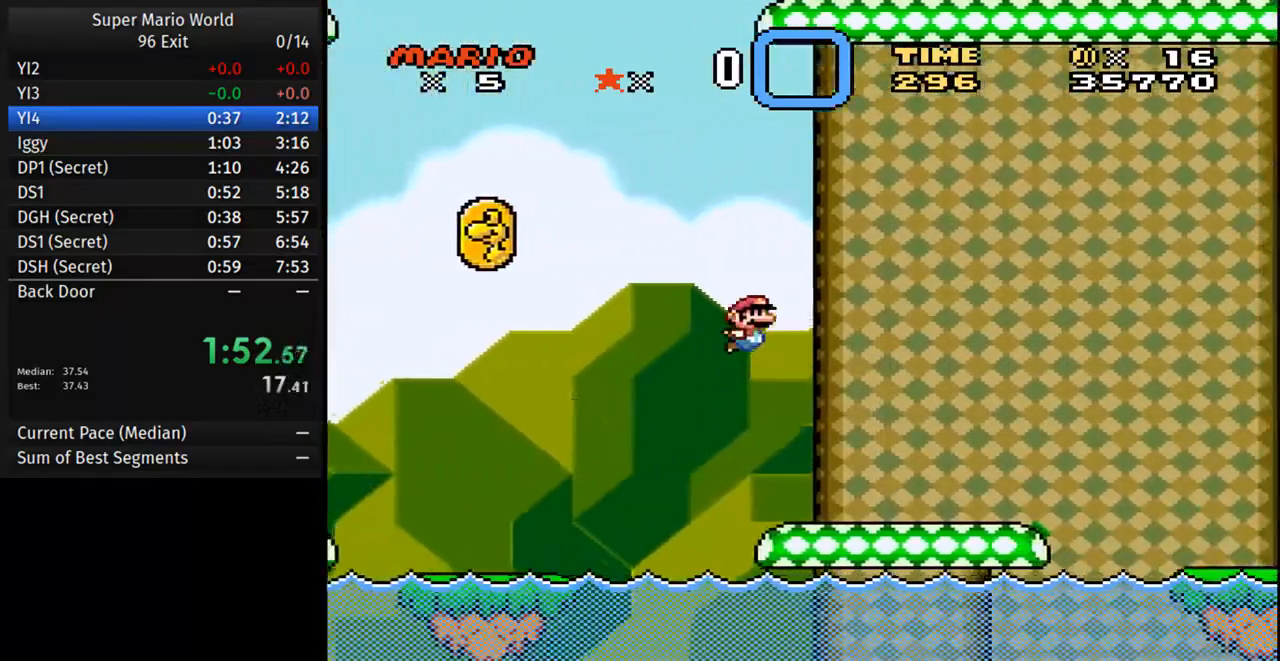
{"buttons": ["Y", "DPAD_RIGHT"], "events": [[233, "B", "up"]]}
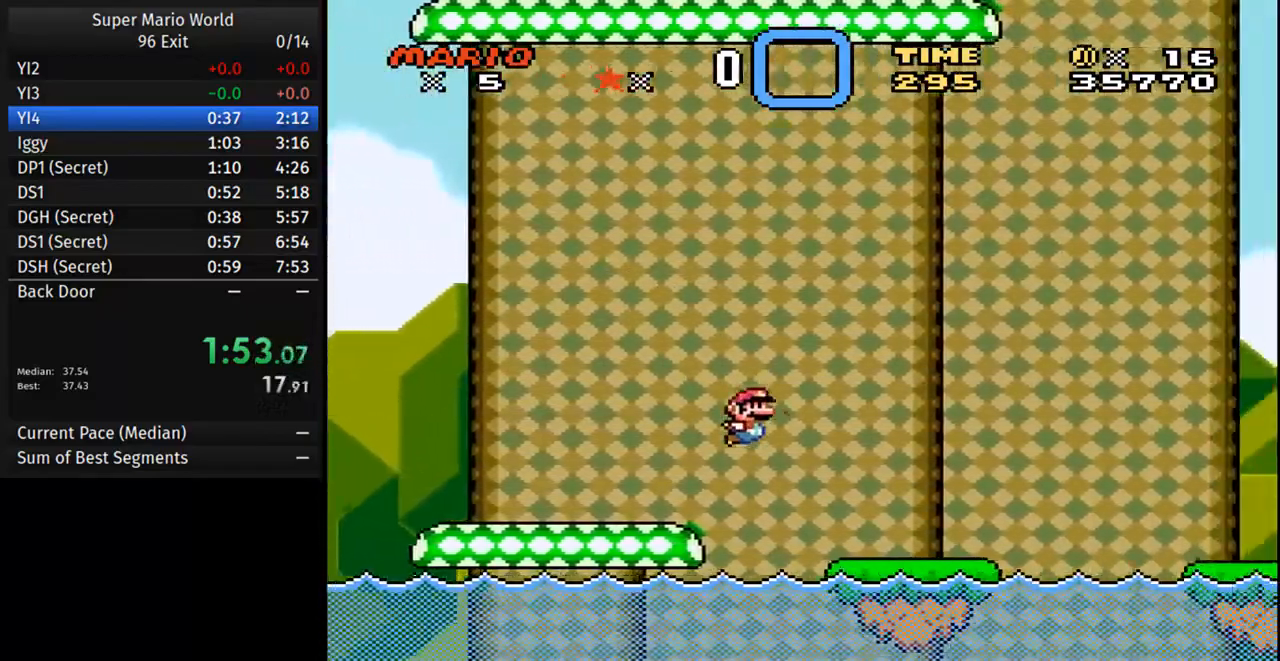
{"buttons": ["B", "Y", "DPAD_RIGHT"], "events": [[383, "B", "down"]]}
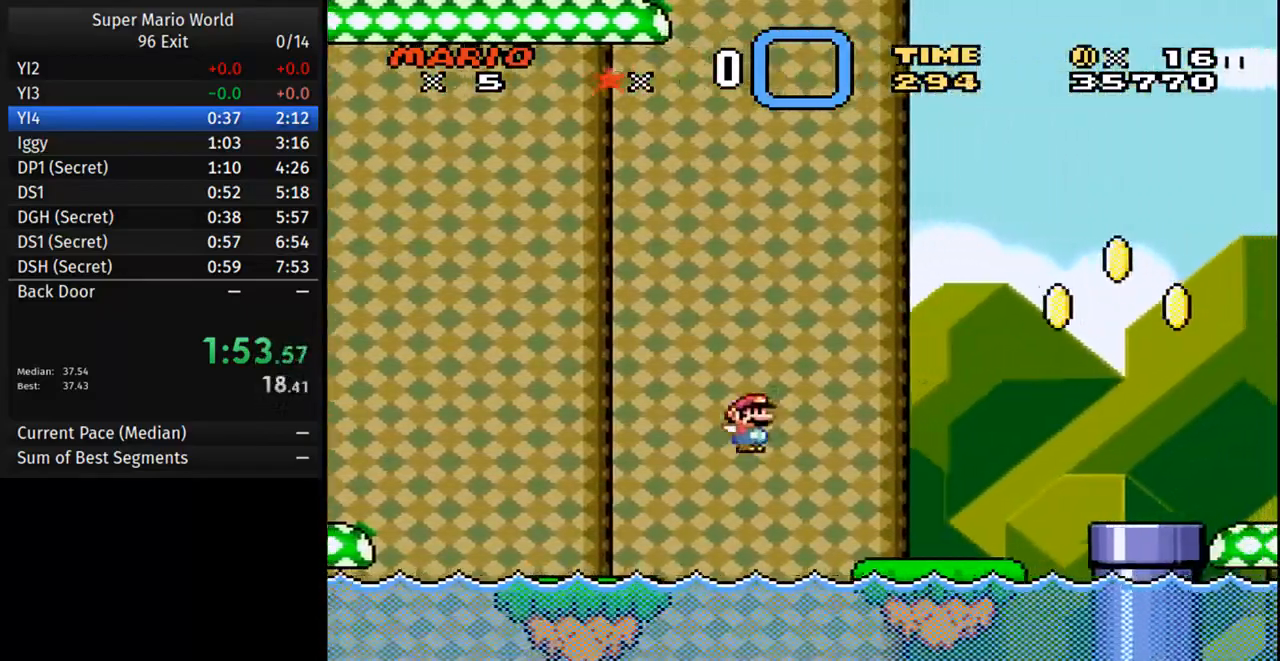
{"buttons": ["Y", "DPAD_RIGHT"], "events": [[250, "B", "up"]]}
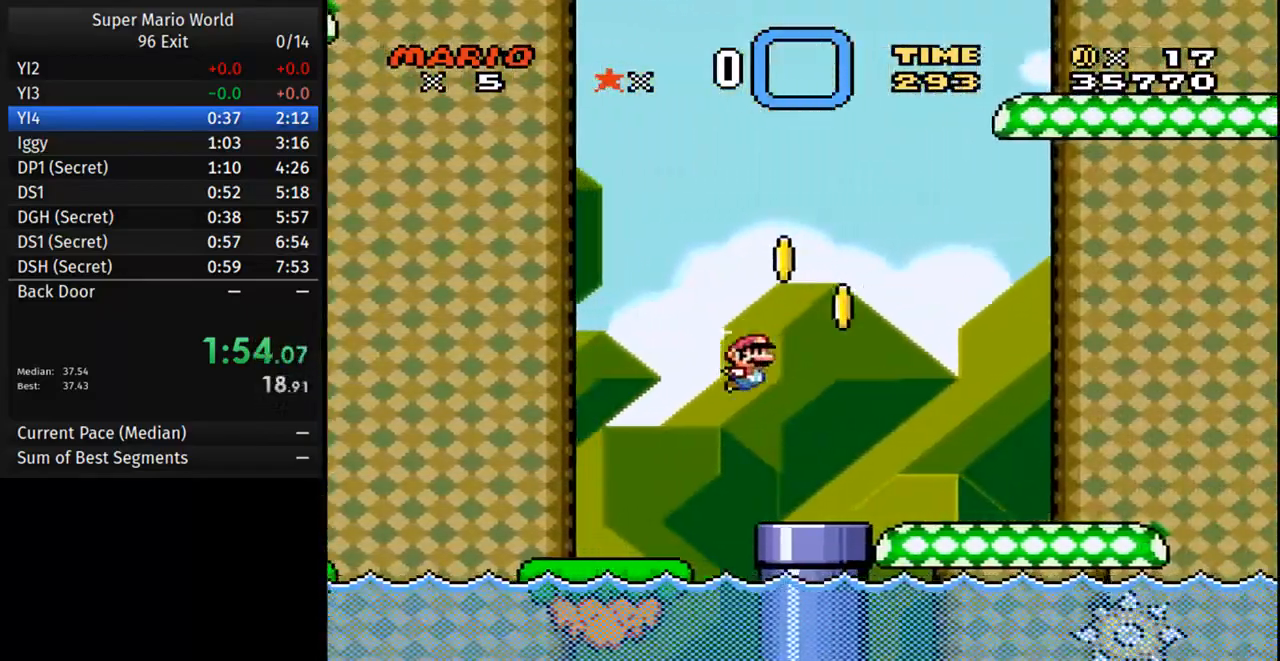
{"buttons": ["Y", "DPAD_RIGHT"], "events": []}
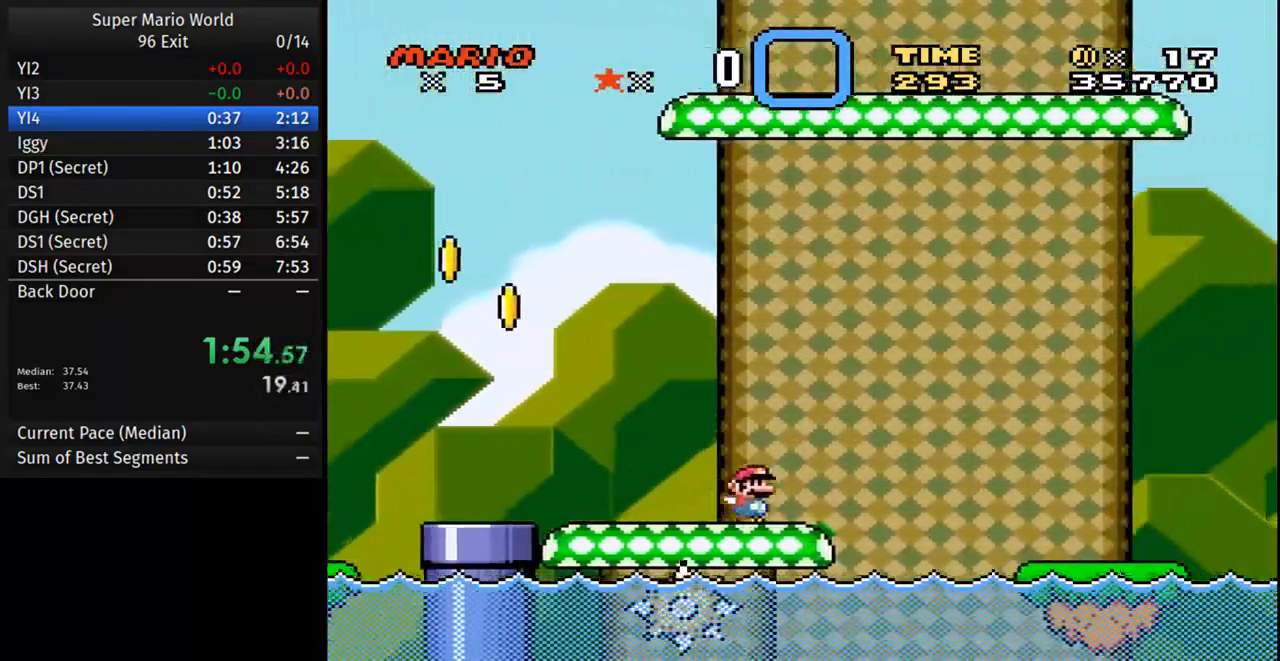
{"buttons": ["B", "Y", "DPAD_RIGHT"], "events": [[83, "B", "down"]]}
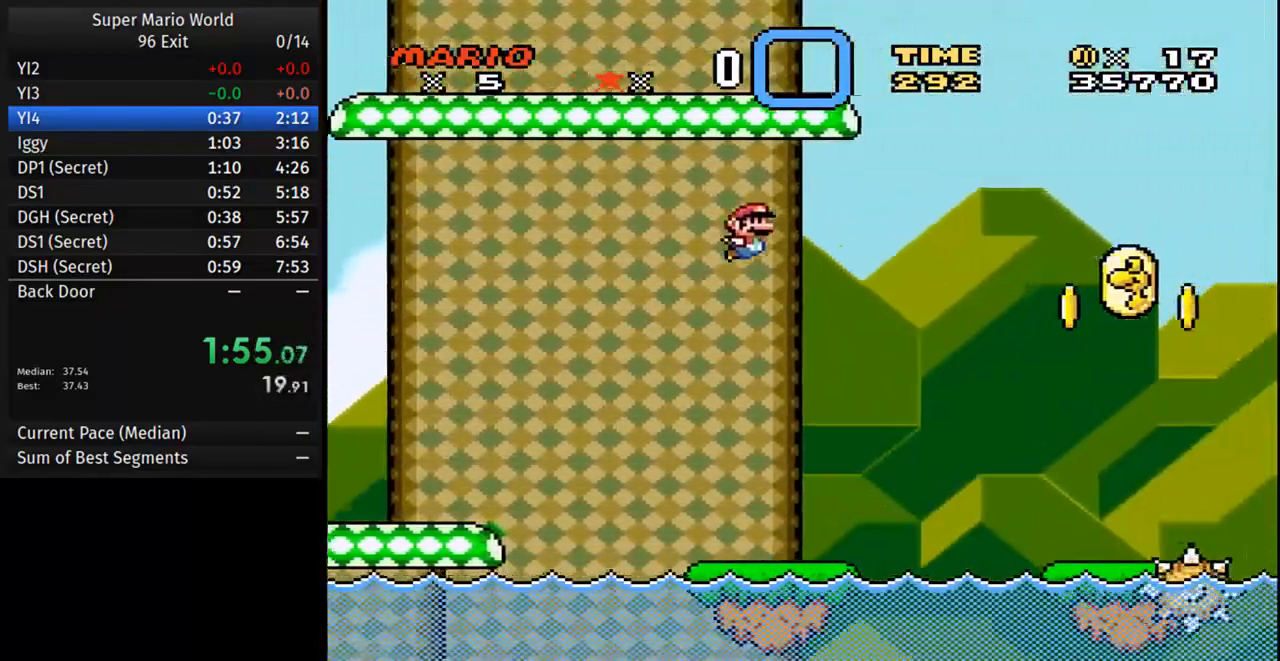
{"buttons": ["Y", "DPAD_RIGHT"], "events": [[217, "B", "up"]]}
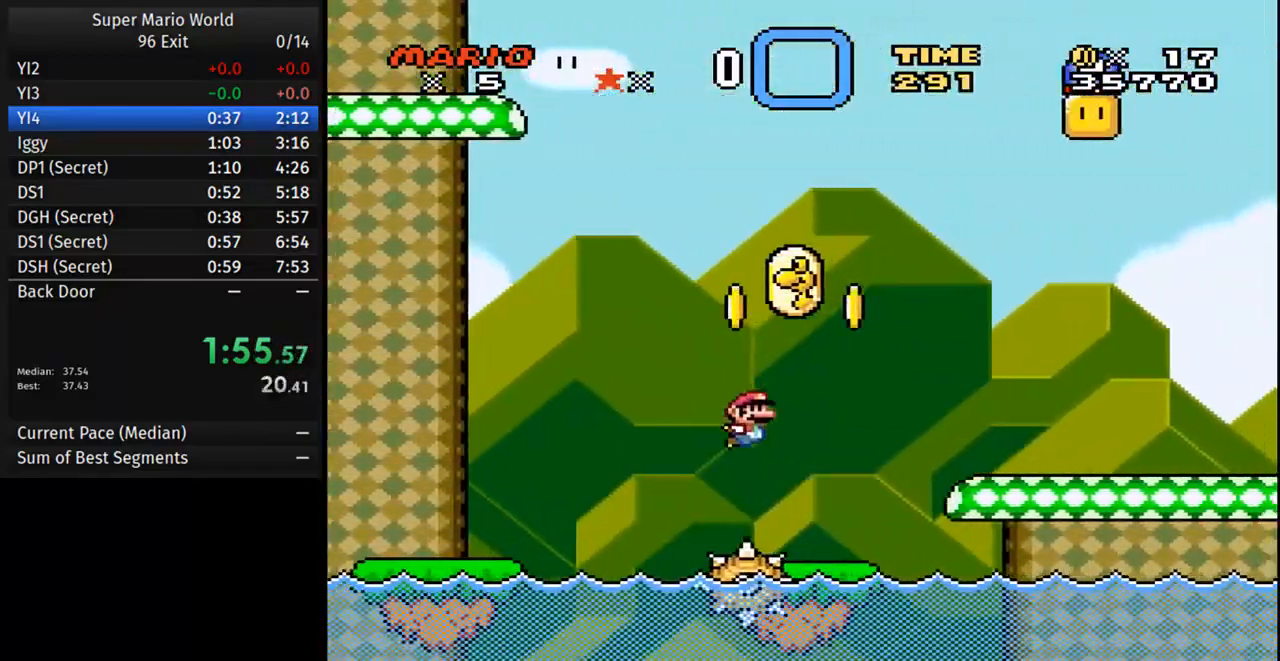
{"buttons": ["A", "Y", "DPAD_RIGHT"], "events": [[200, "A", "down"]]}
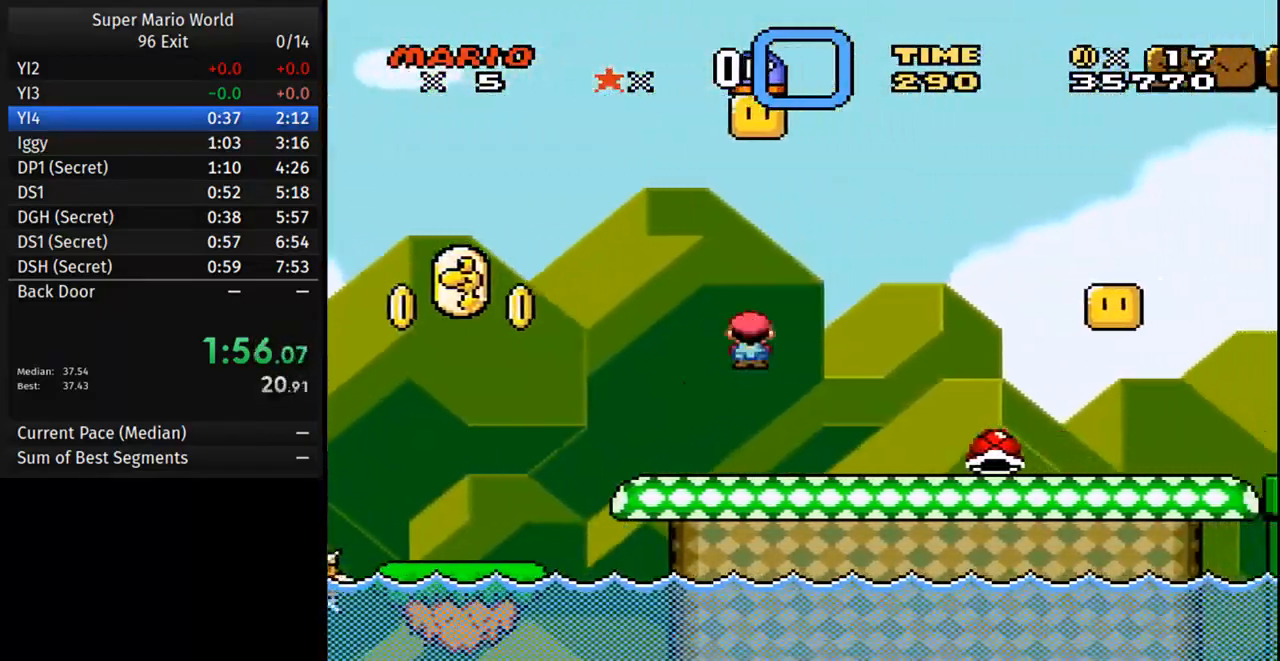
{"buttons": ["Y", "DPAD_RIGHT"], "events": [[167, "A", "up"]]}
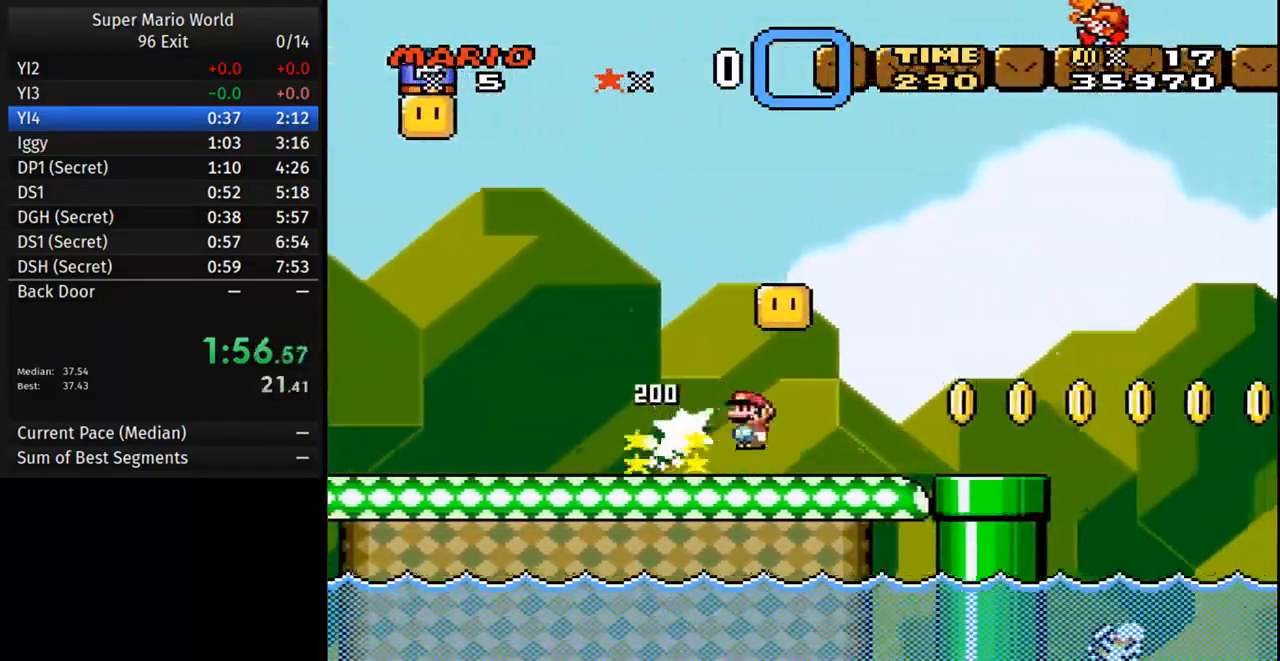
{"buttons": ["B", "Y", "DPAD_RIGHT"], "events": [[417, "B", "down"]]}